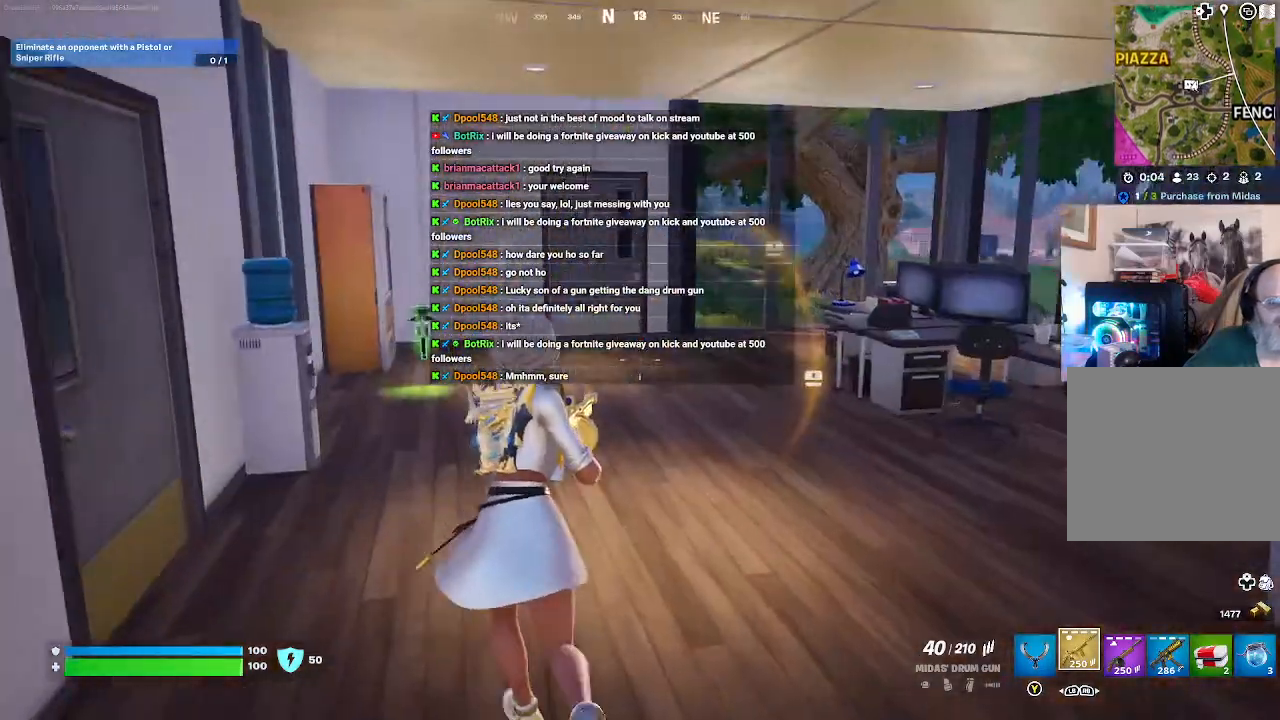
Gameplay with a controller (Xbox layout); each line is a JSON object with the inputs held at the frame after it. "events" lists button and stick changes between this image and that frame as [ms after this image, input, new state], when the widget could be followed in between.
{"buttons": [], "left_stick": "up", "right_stick": "left", "events": [[133, "left_stick", "center"], [133, "right_stick", "center"], [233, "right_stick", "left"], [433, "left_stick", "up"]]}
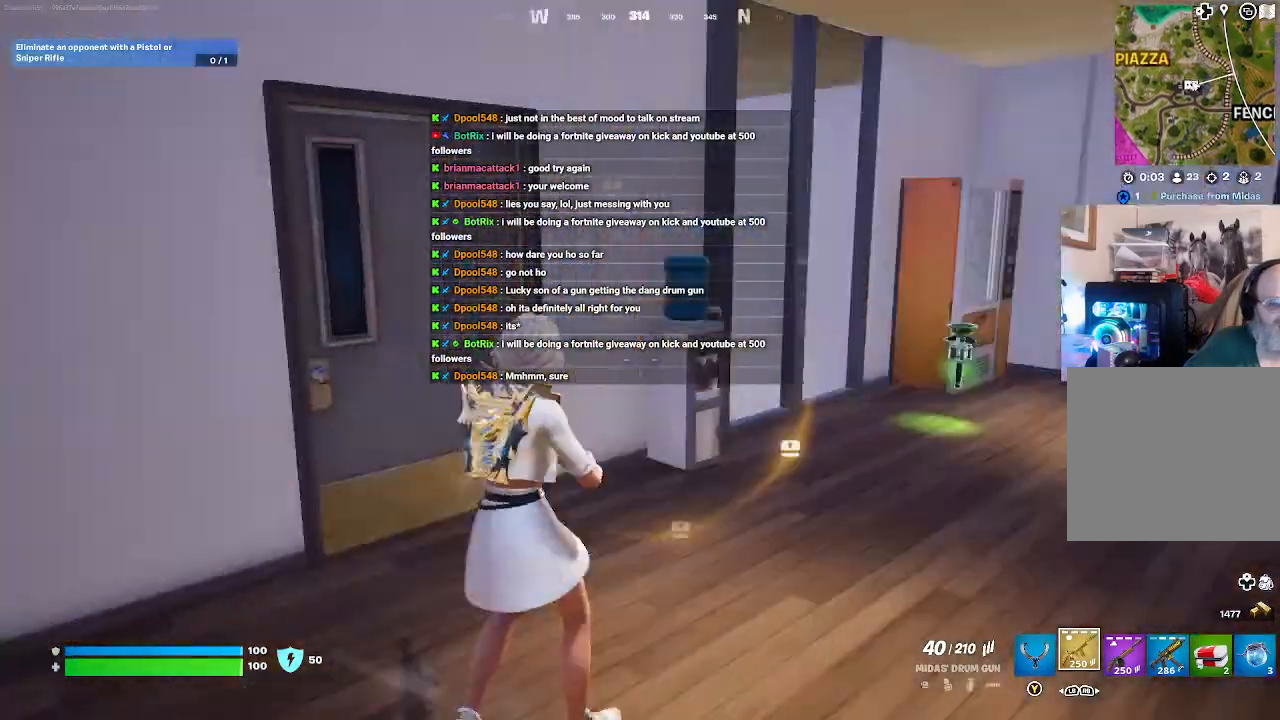
{"buttons": ["X"], "left_stick": "up-left", "right_stick": "center", "events": [[33, "right_stick", "center"], [300, "X", "down"], [400, "left_stick", "up-left"]]}
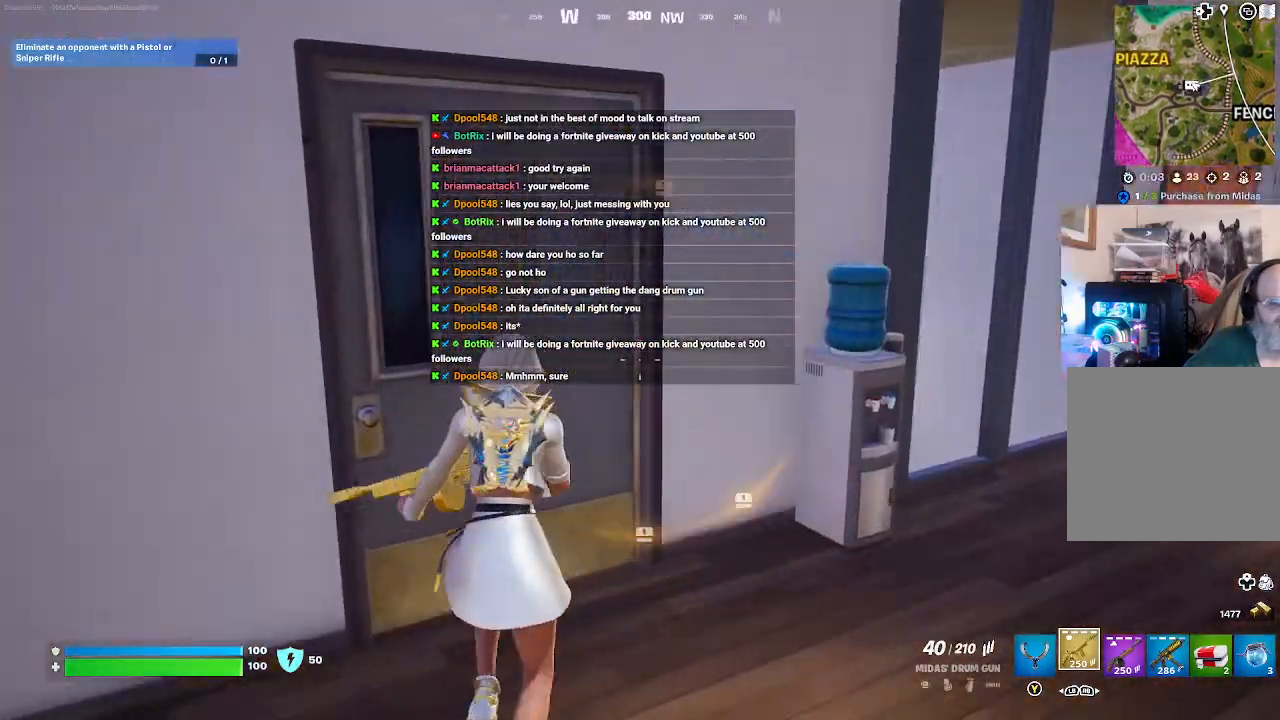
{"buttons": [], "left_stick": "up-left", "right_stick": "center", "events": [[67, "X", "up"], [233, "X", "down"], [433, "X", "up"]]}
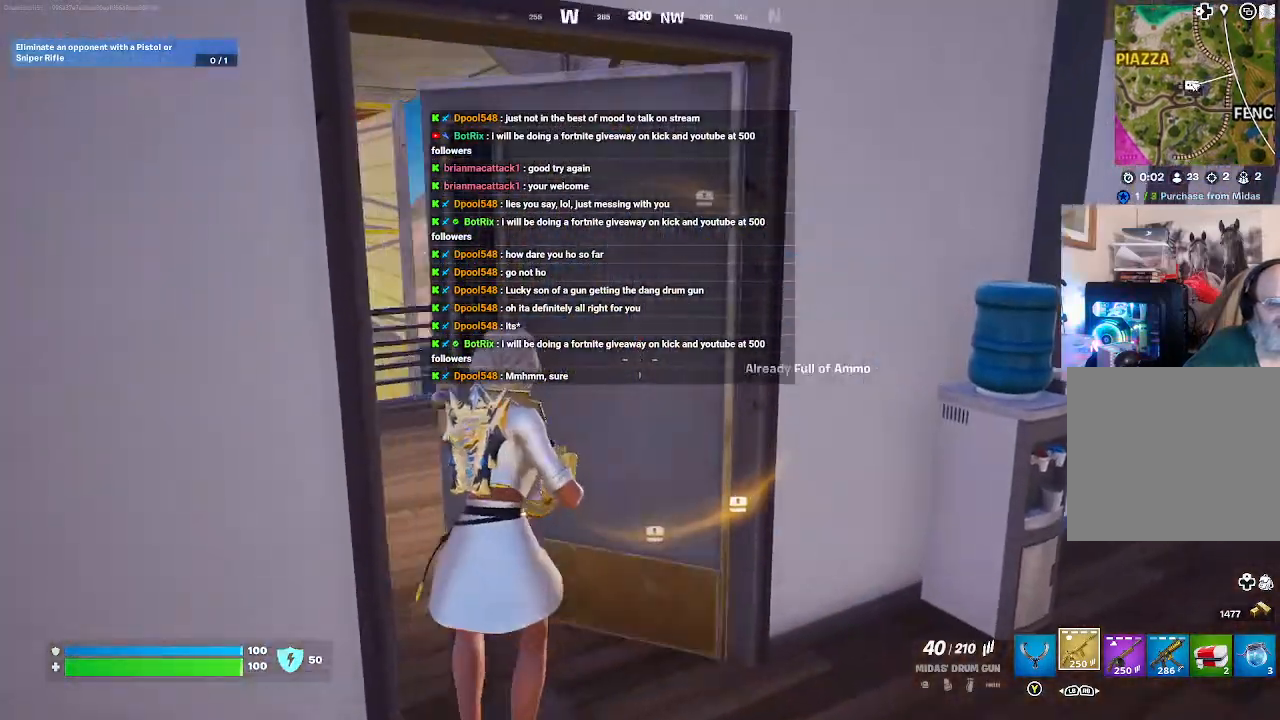
{"buttons": [], "left_stick": "up-left", "right_stick": "center", "events": [[33, "left_stick", "up"], [300, "right_stick", "down-left"], [400, "right_stick", "center"], [467, "left_stick", "up-left"]]}
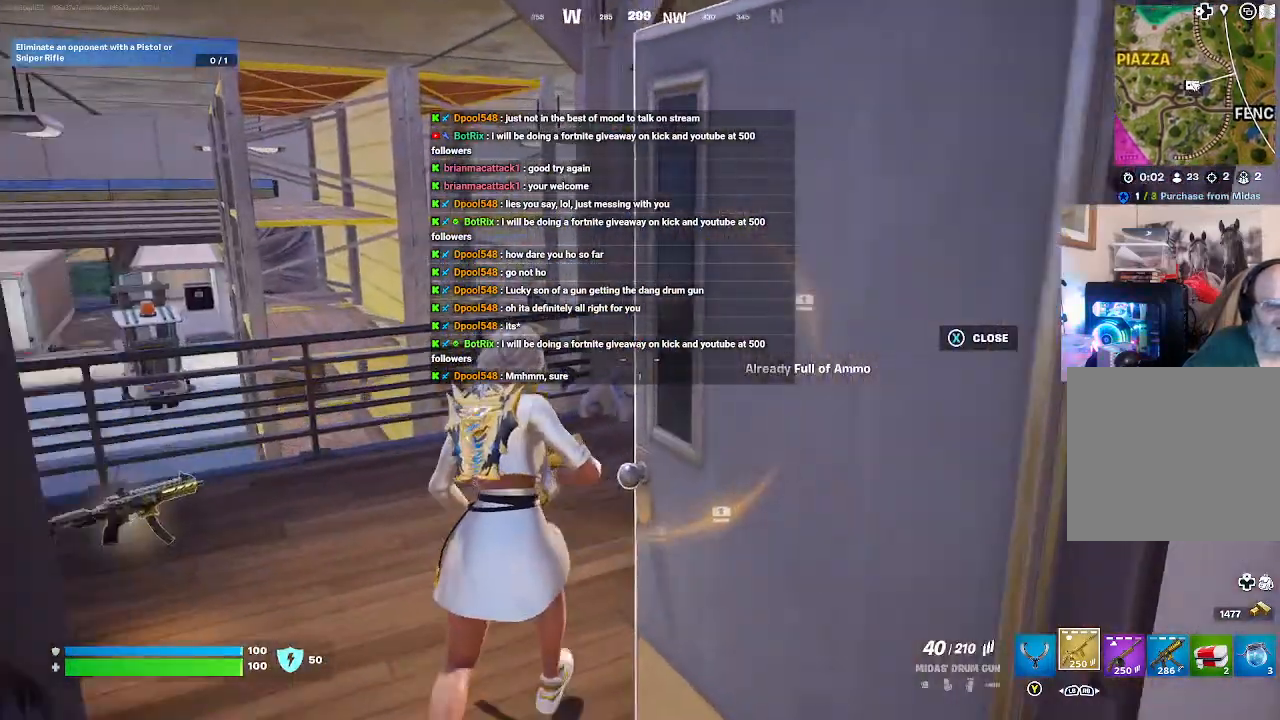
{"buttons": [], "left_stick": "up", "right_stick": "down-left", "events": [[67, "right_stick", "right"], [367, "left_stick", "up"], [500, "right_stick", "down-left"]]}
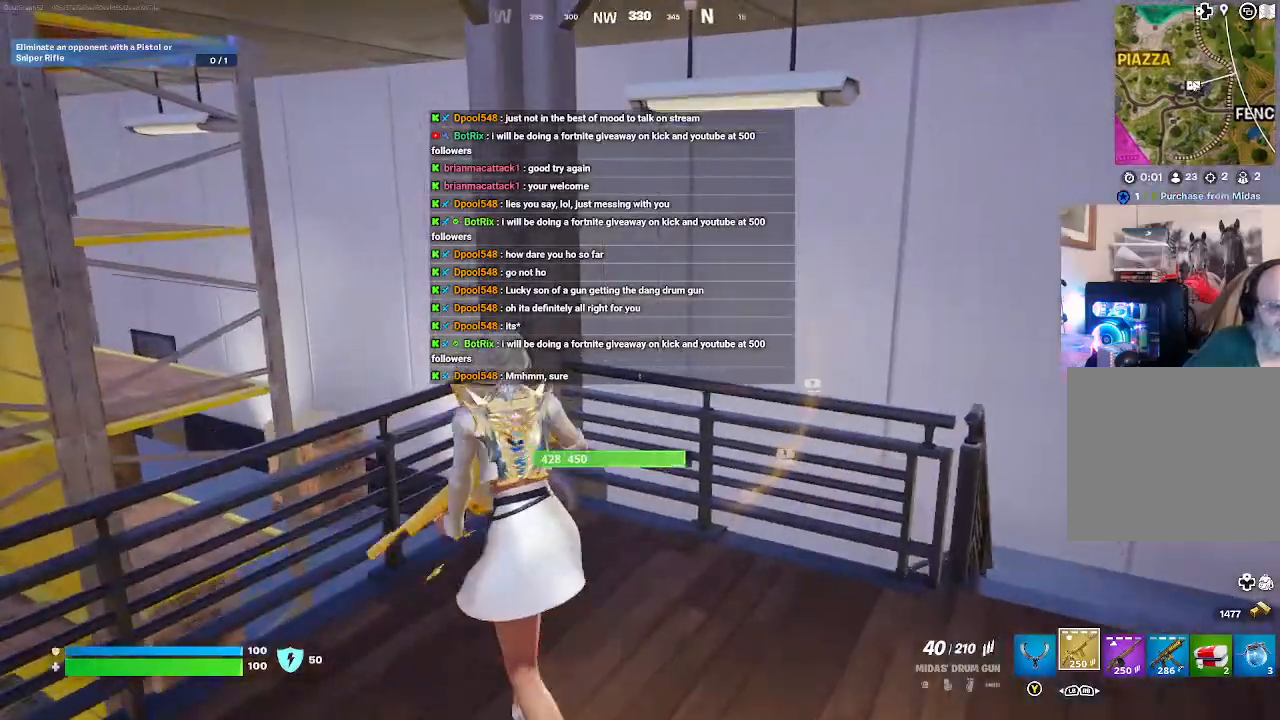
{"buttons": [], "left_stick": "up", "right_stick": "center", "events": [[100, "left_stick", "down"], [333, "right_stick", "left"], [433, "left_stick", "center"], [467, "right_stick", "center"], [500, "left_stick", "up"]]}
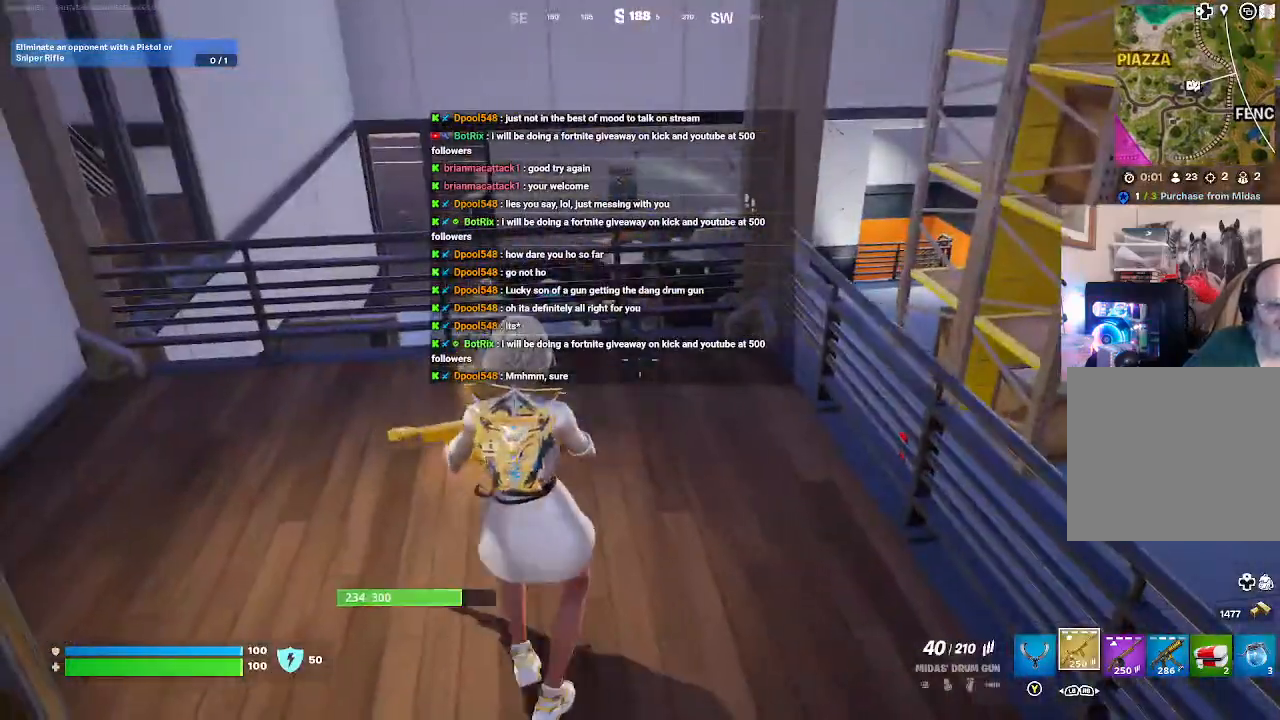
{"buttons": [], "left_stick": "up", "right_stick": "center", "events": []}
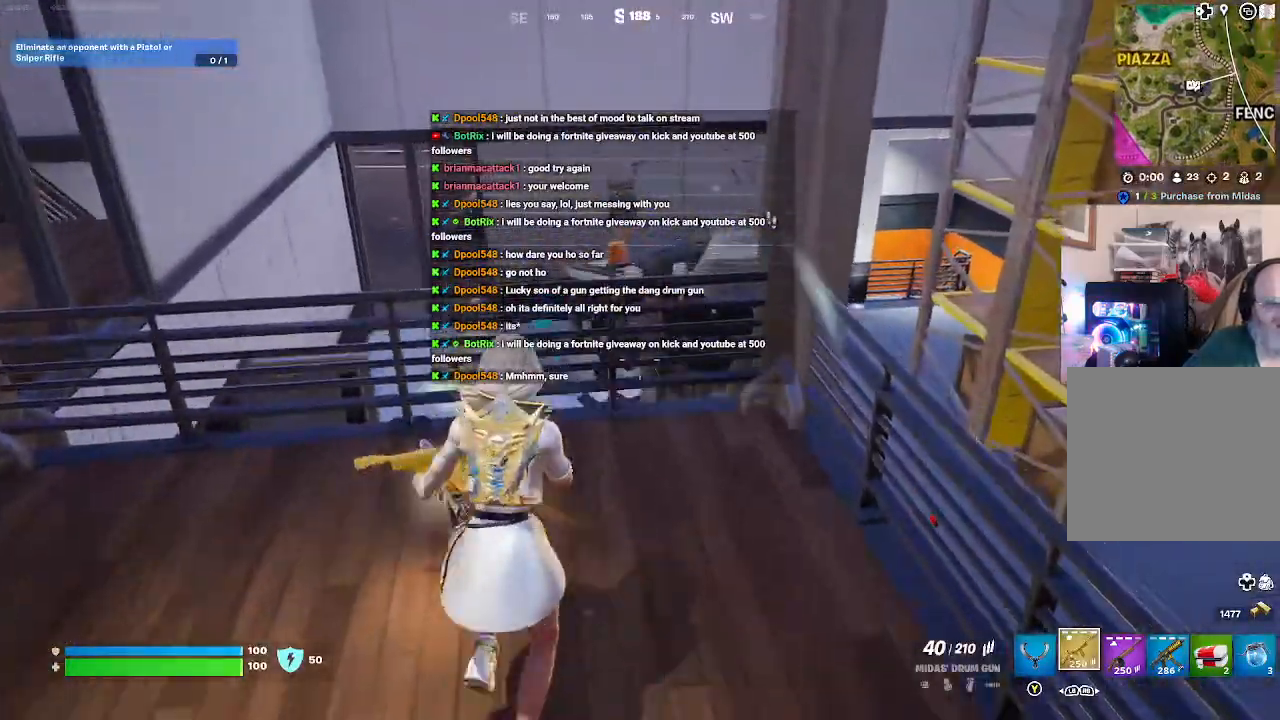
{"buttons": [], "left_stick": "center", "right_stick": "down-right", "events": [[133, "left_stick", "up-left"], [167, "right_stick", "down"], [400, "right_stick", "down-right"], [433, "left_stick", "center"]]}
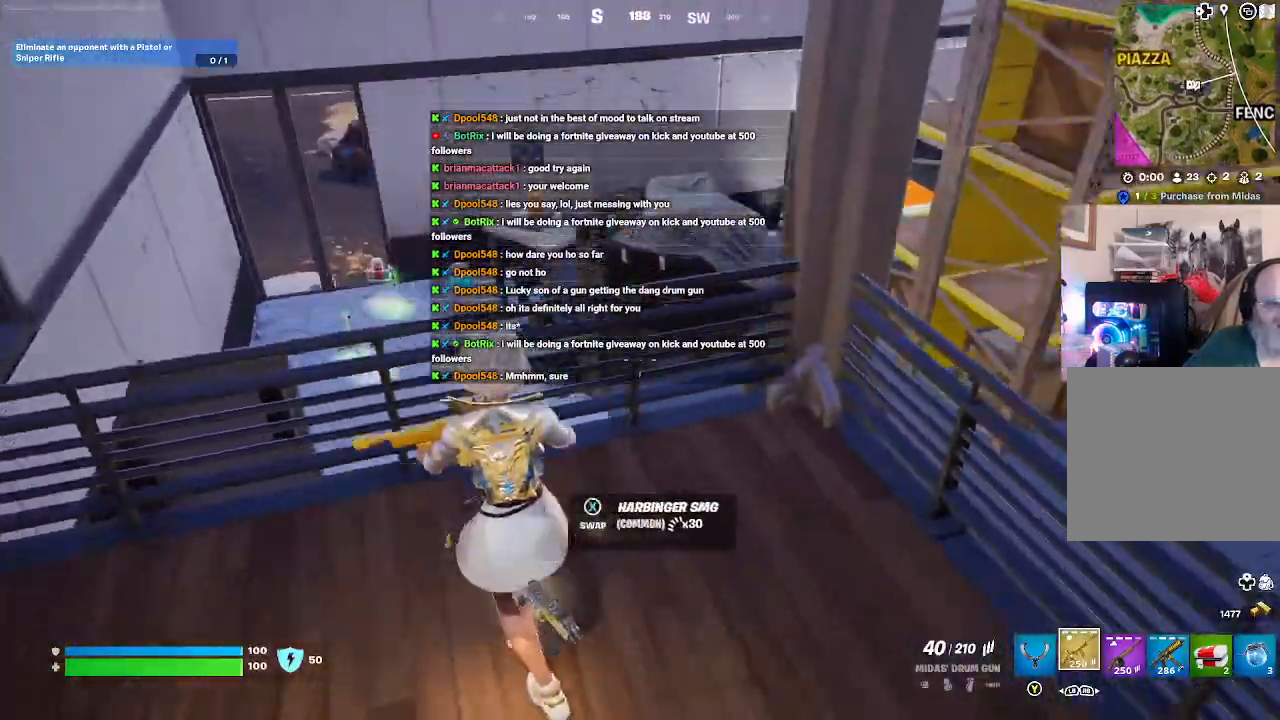
{"buttons": [], "left_stick": "left", "right_stick": "center", "events": [[133, "right_stick", "center"], [400, "left_stick", "left"]]}
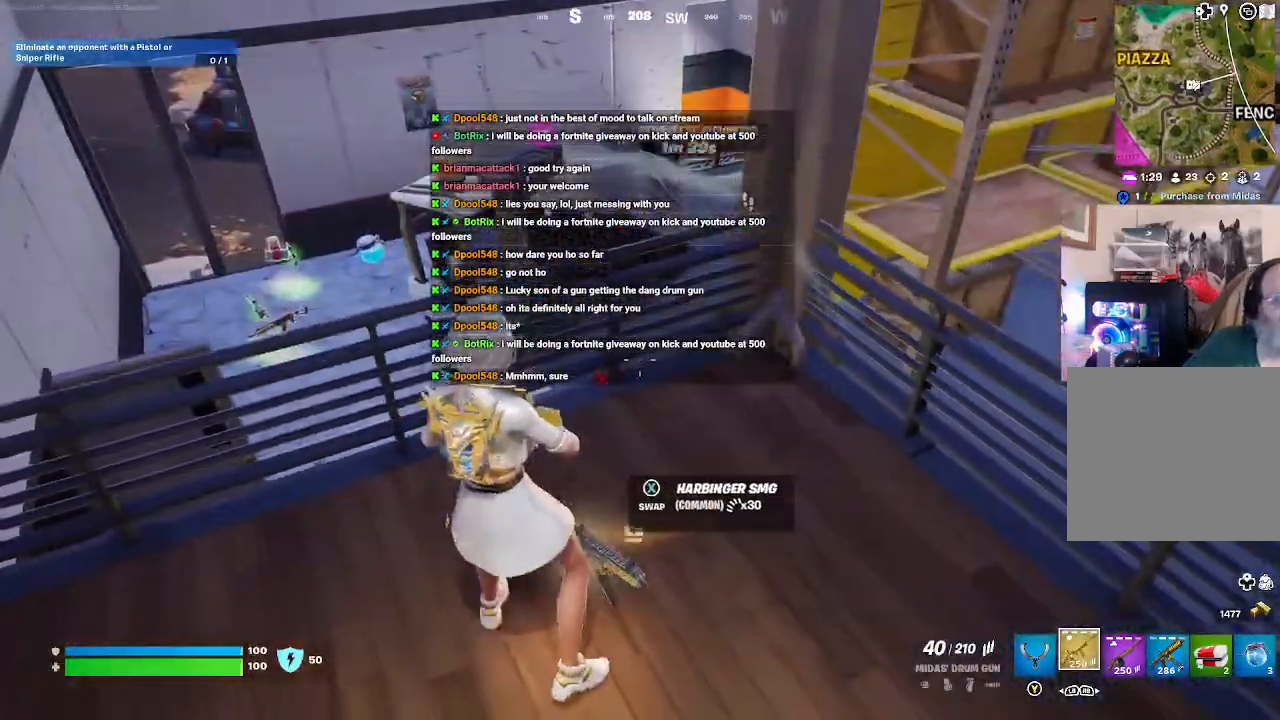
{"buttons": [], "left_stick": "center", "right_stick": "center", "events": [[333, "left_stick", "center"]]}
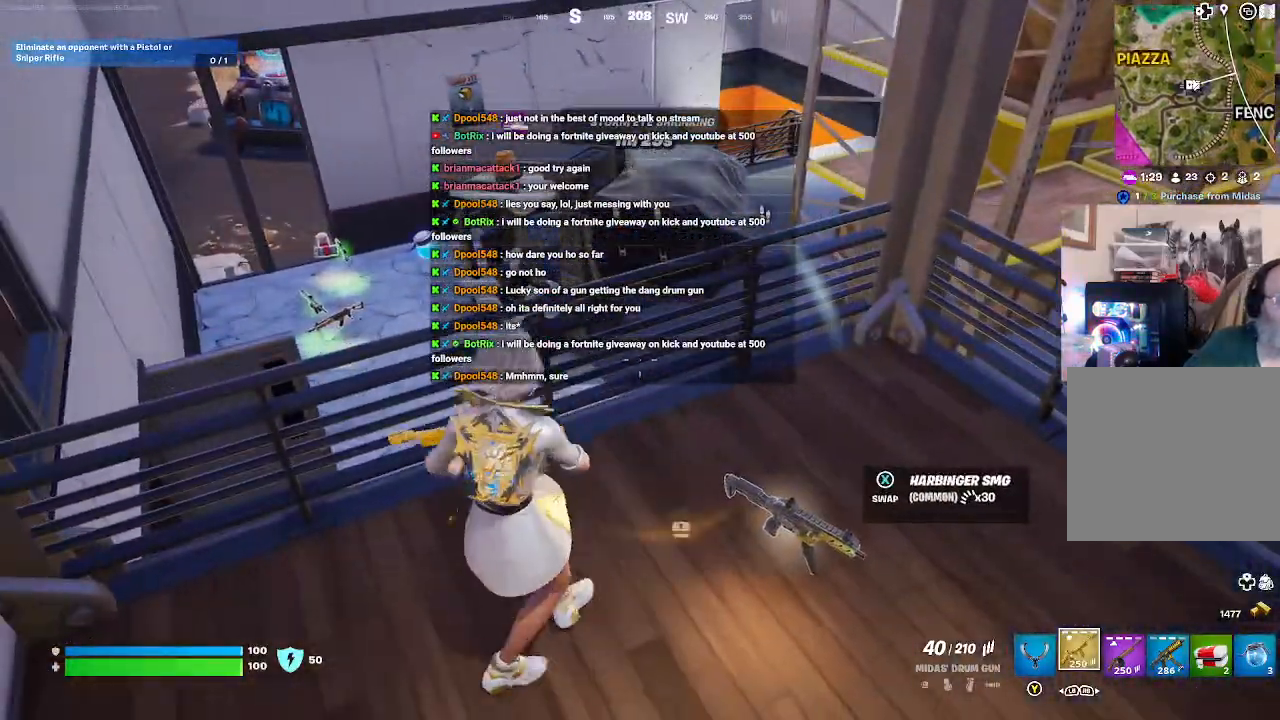
{"buttons": [], "left_stick": "right", "right_stick": "center", "events": [[467, "left_stick", "right"]]}
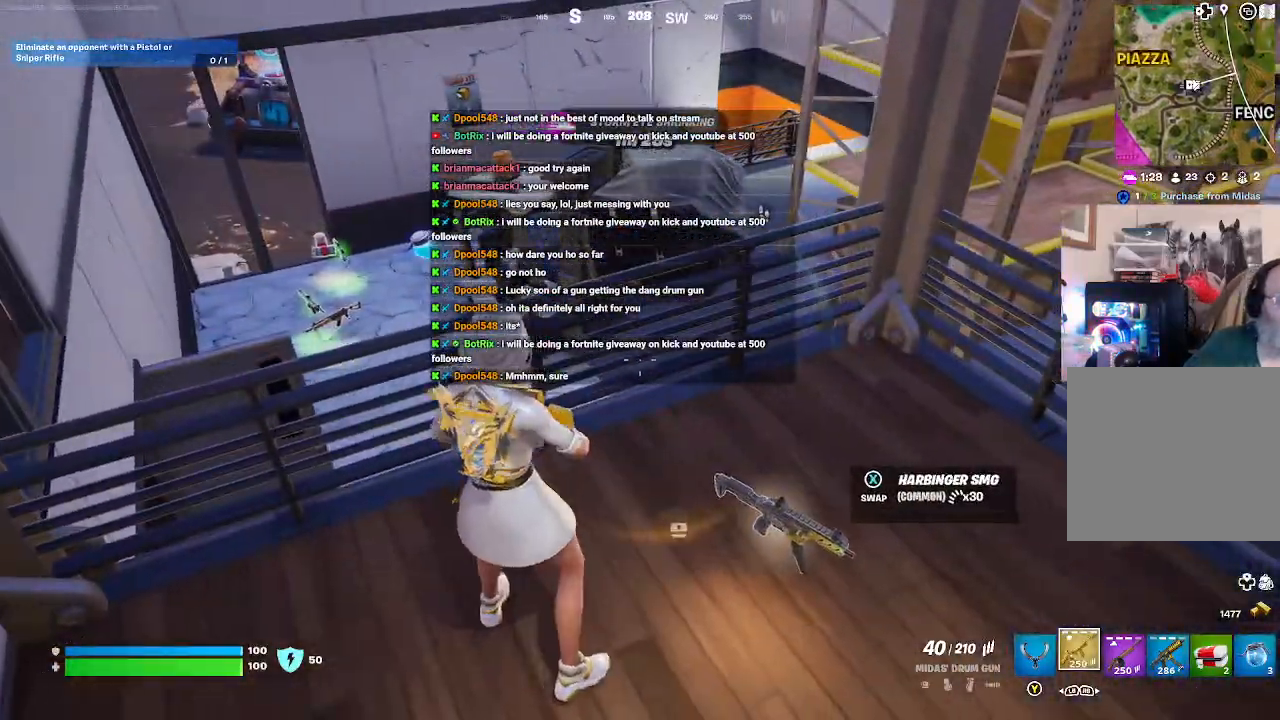
{"buttons": [], "left_stick": "right", "right_stick": "center", "events": []}
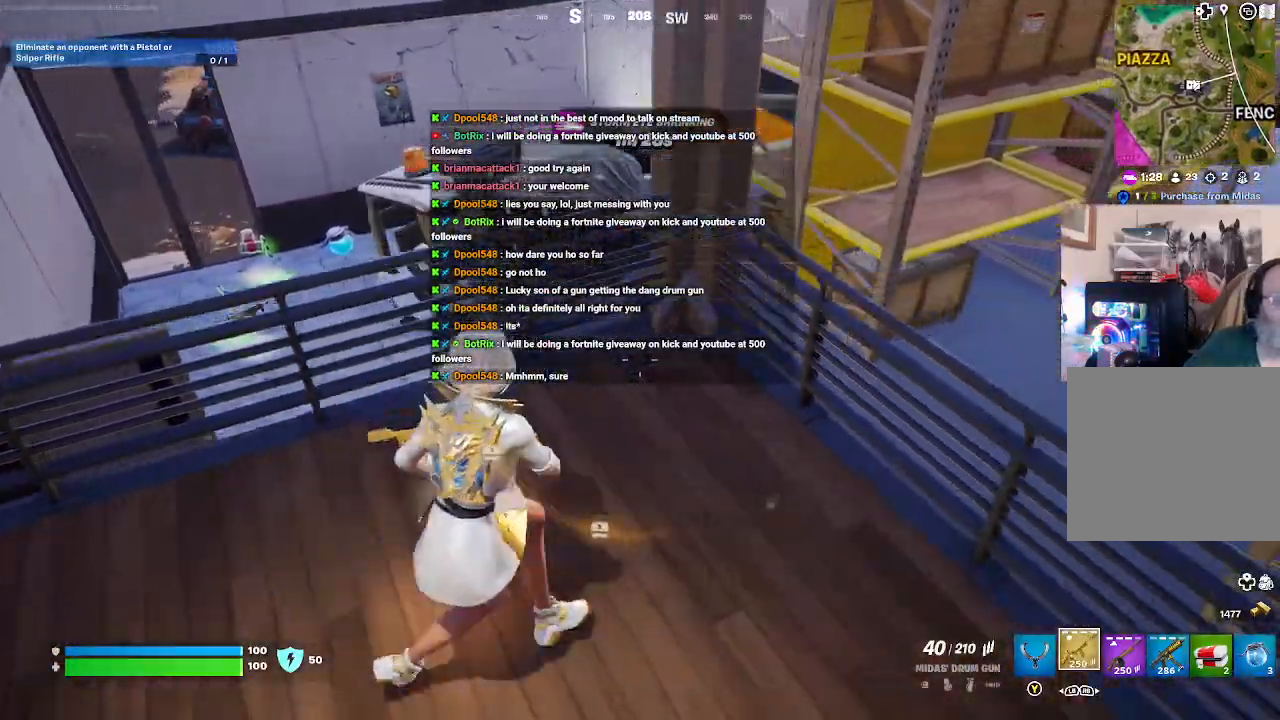
{"buttons": [], "left_stick": "up-right", "right_stick": "center", "events": [[233, "A", "down"], [267, "left_stick", "up-right"], [367, "A", "up"]]}
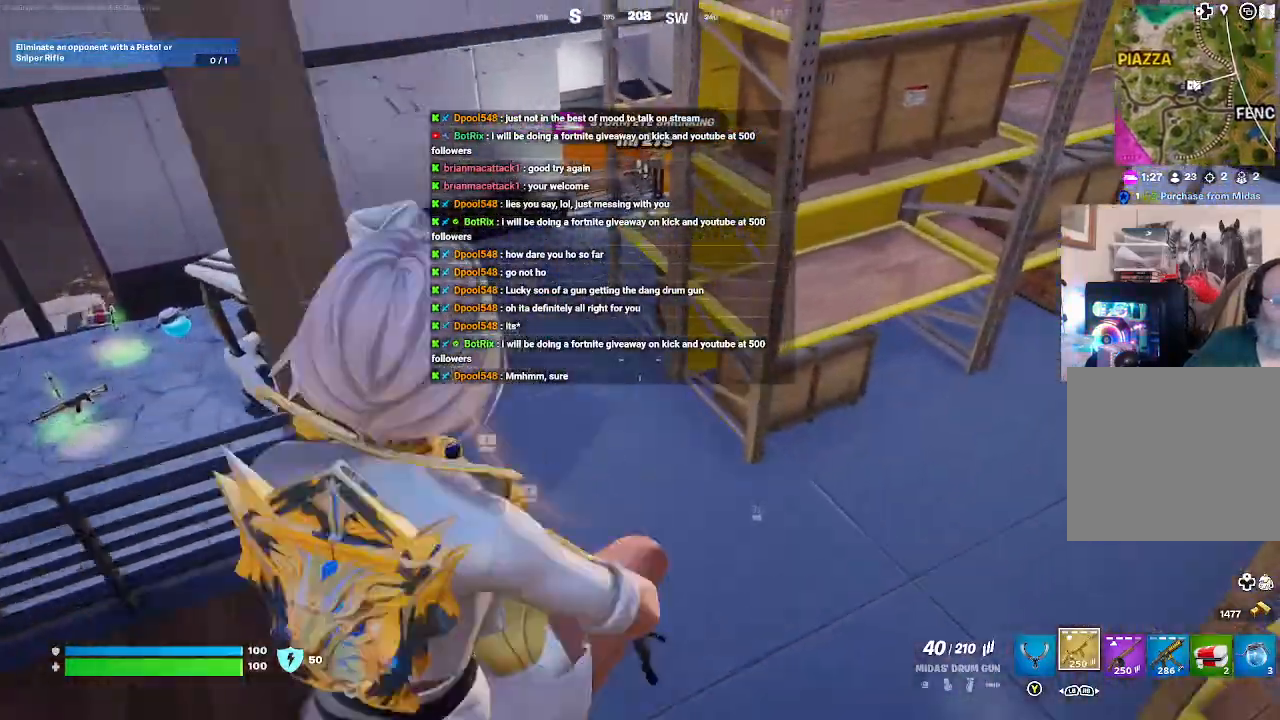
{"buttons": [], "left_stick": "up-right", "right_stick": "left", "events": [[367, "right_stick", "left"]]}
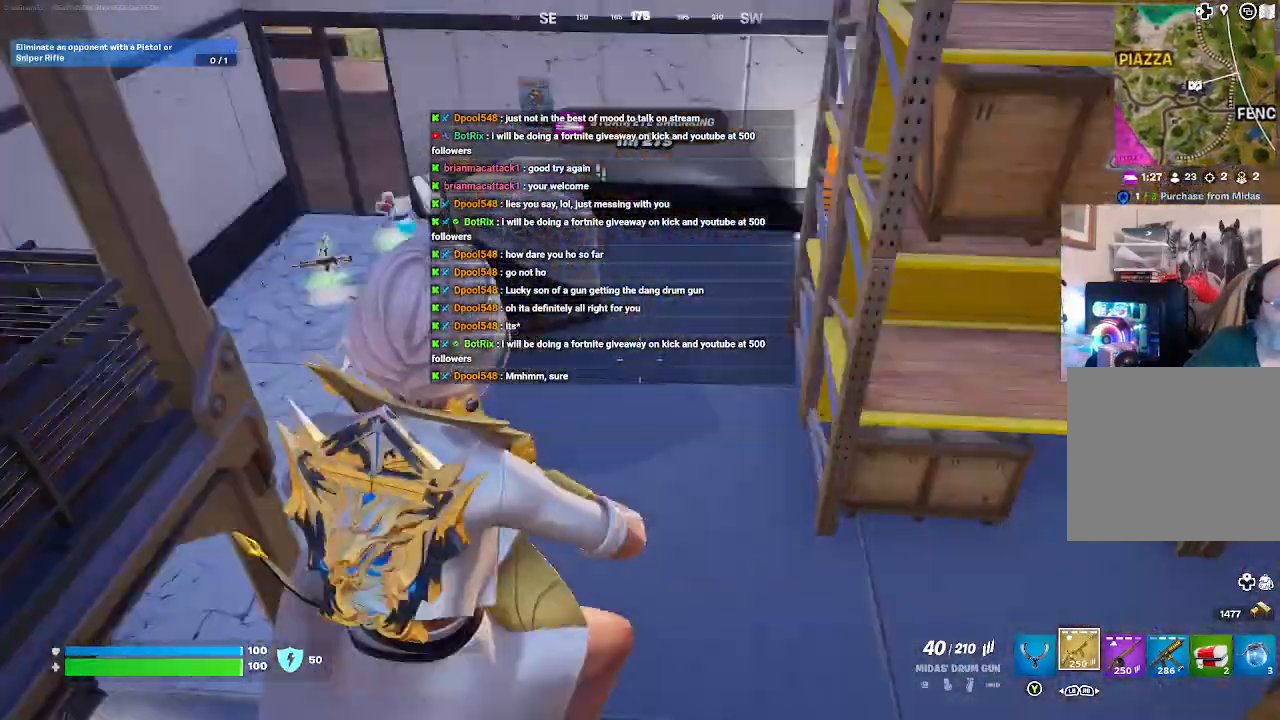
{"buttons": [], "left_stick": "up", "right_stick": "center", "events": [[133, "right_stick", "center"], [200, "left_stick", "up"]]}
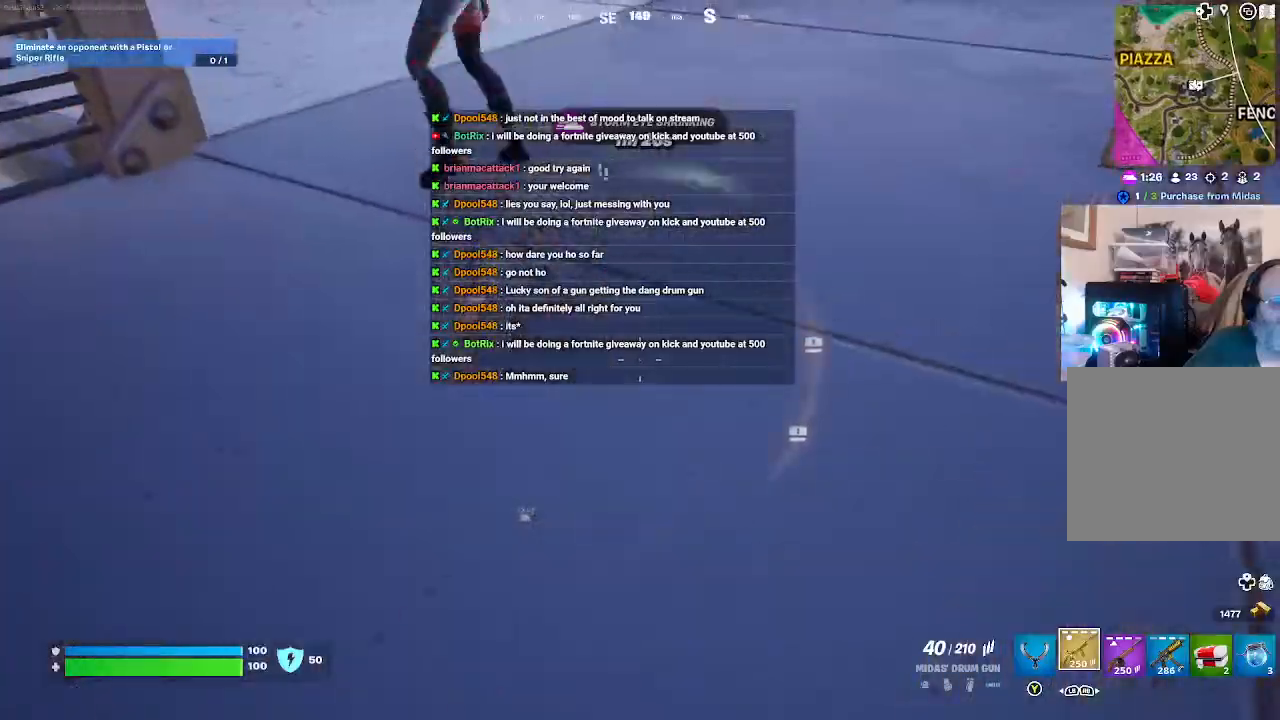
{"buttons": [], "left_stick": "up", "right_stick": "center", "events": [[200, "right_stick", "up"], [400, "right_stick", "center"]]}
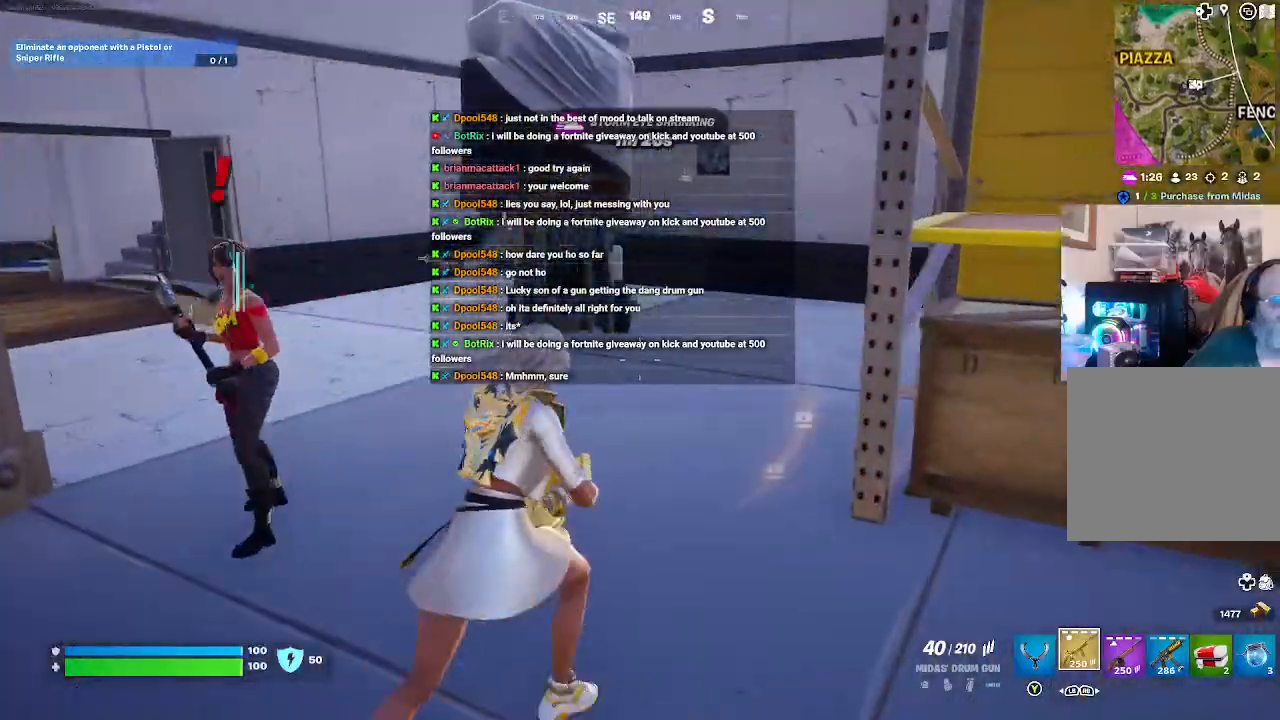
{"buttons": [], "left_stick": "up", "right_stick": "down-right", "events": [[467, "right_stick", "down-right"]]}
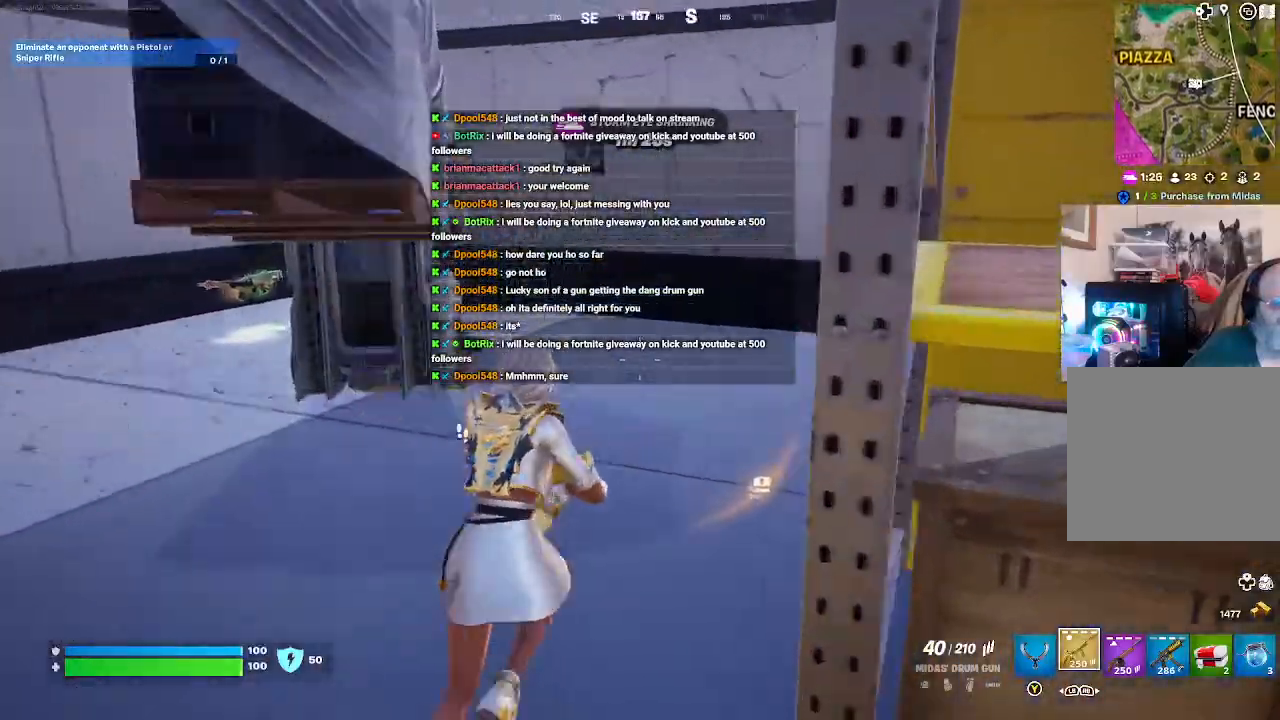
{"buttons": [], "left_stick": "up", "right_stick": "right", "events": [[133, "right_stick", "center"], [300, "right_stick", "right"]]}
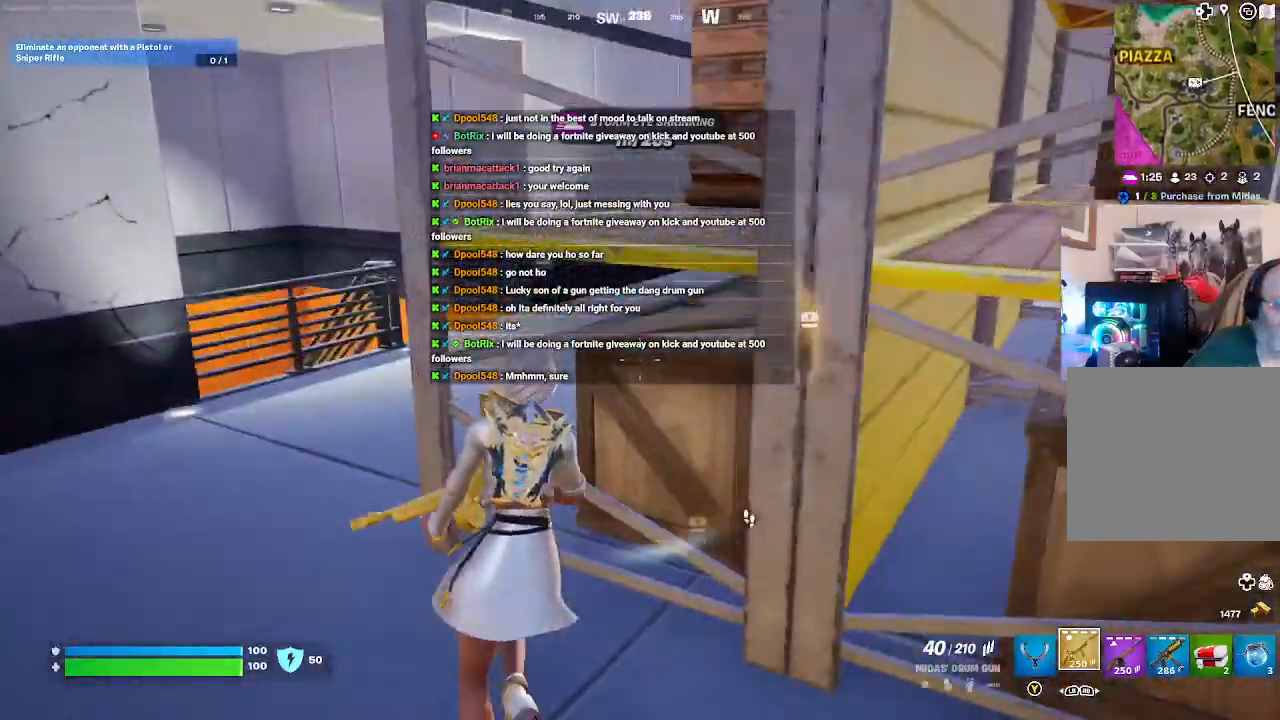
{"buttons": [], "left_stick": "up-left", "right_stick": "center", "events": [[33, "right_stick", "center"], [233, "left_stick", "up-left"]]}
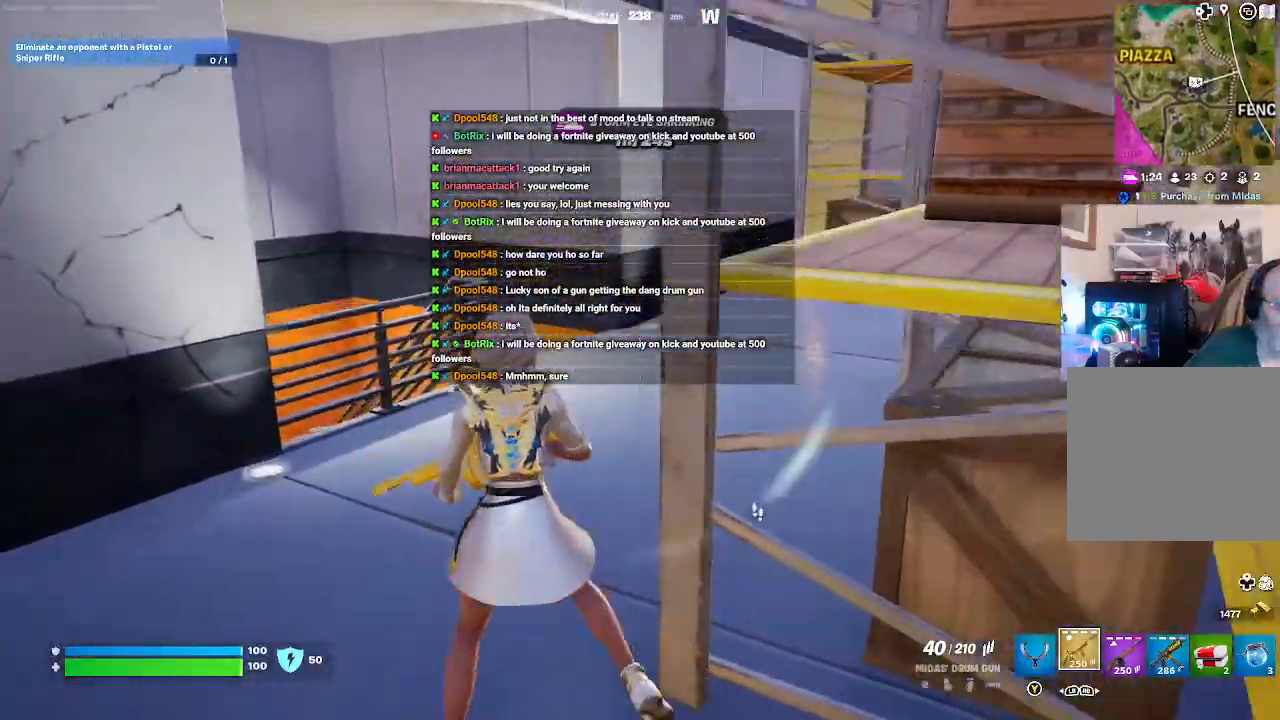
{"buttons": [], "left_stick": "up", "right_stick": "center", "events": [[133, "left_stick", "up"], [200, "right_stick", "down"], [333, "right_stick", "center"]]}
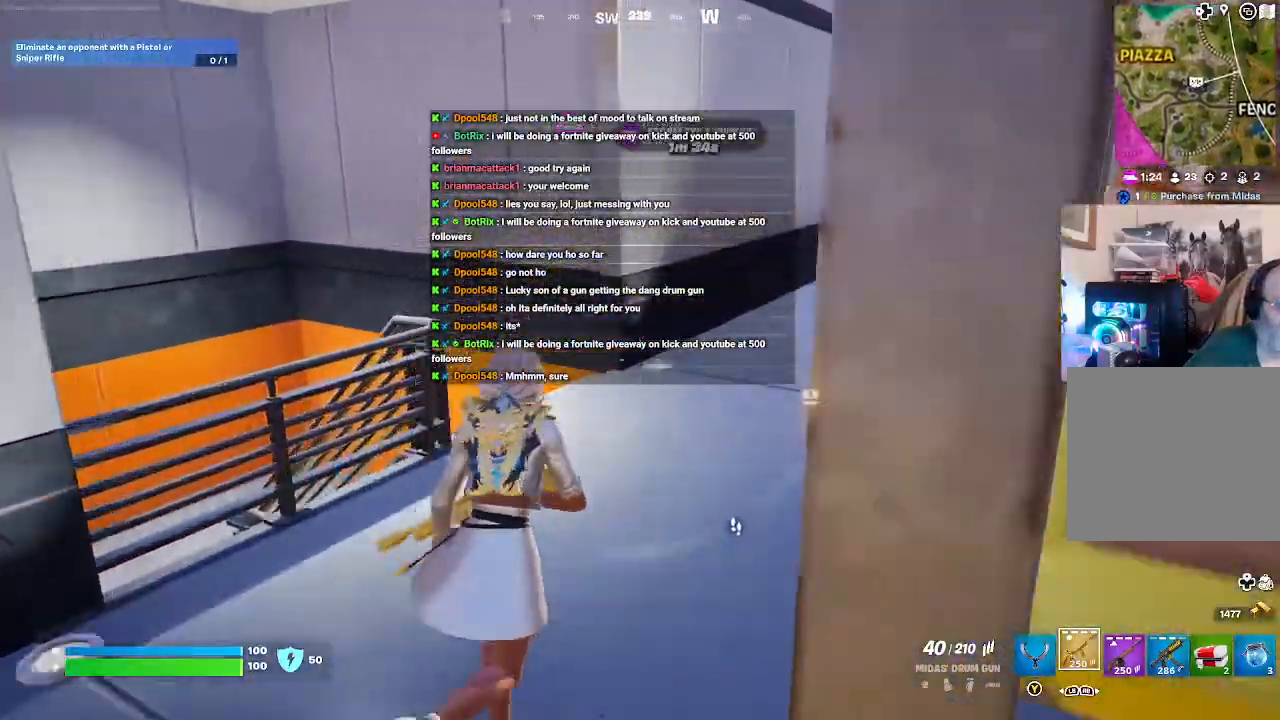
{"buttons": [], "left_stick": "up", "right_stick": "left", "events": [[167, "right_stick", "left"]]}
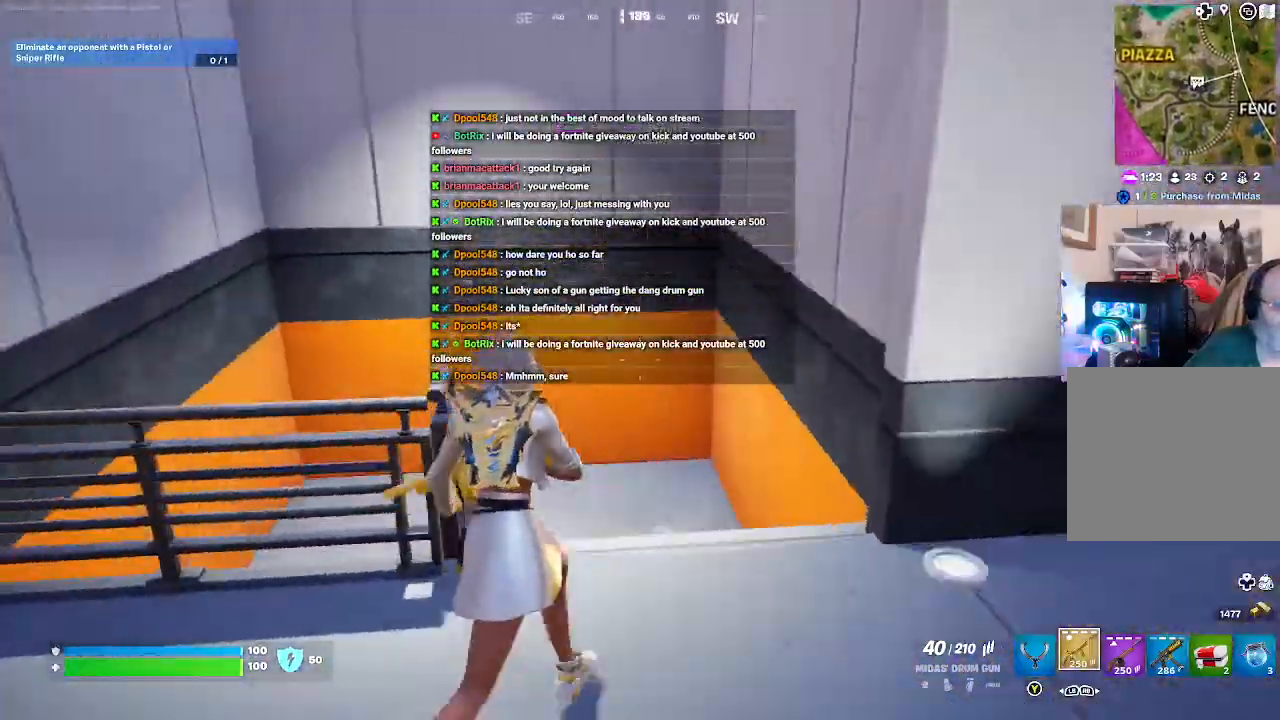
{"buttons": [], "left_stick": "up", "right_stick": "left", "events": []}
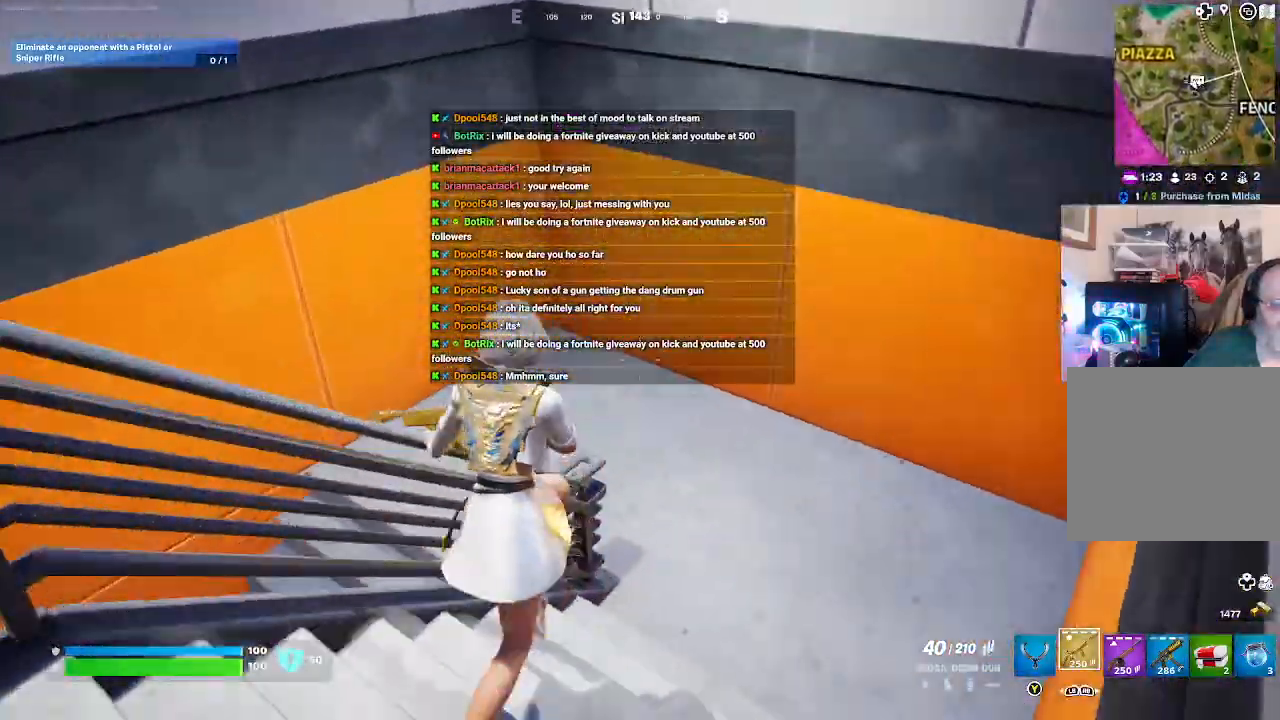
{"buttons": [], "left_stick": "up-right", "right_stick": "left", "events": [[133, "left_stick", "up-right"]]}
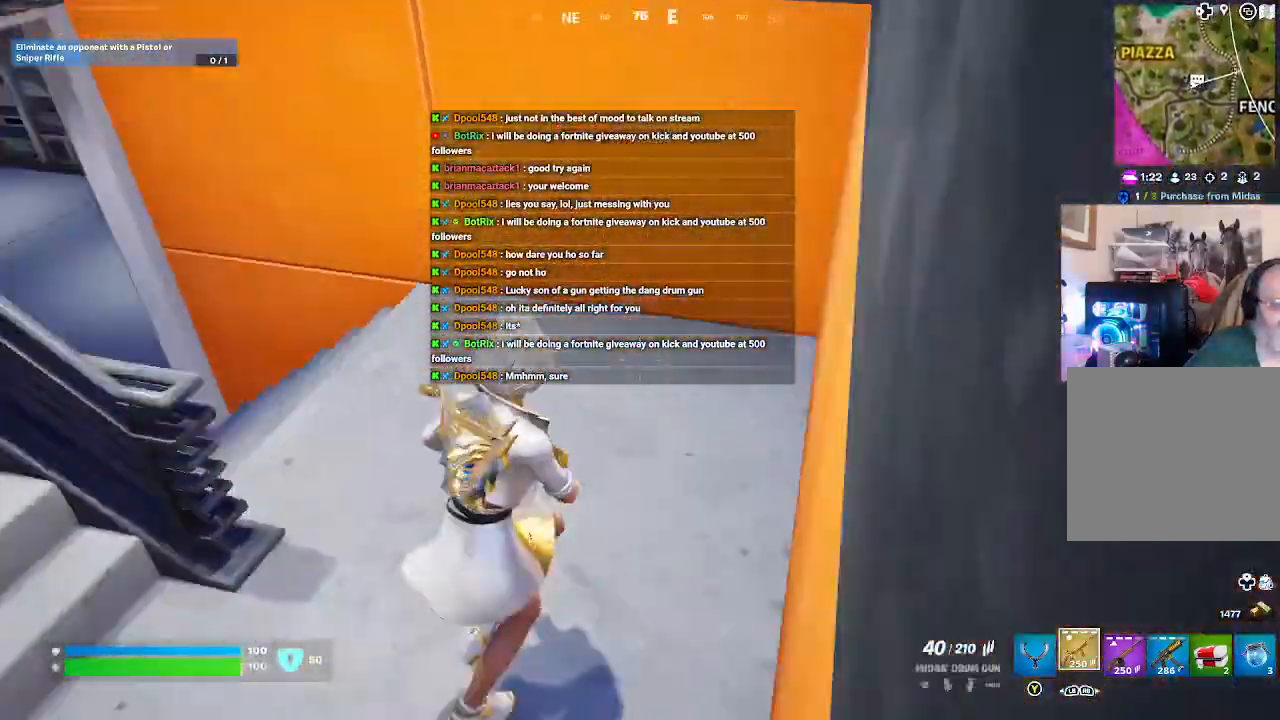
{"buttons": [], "left_stick": "up-right", "right_stick": "left", "events": [[100, "left_stick", "up"], [433, "left_stick", "up-right"]]}
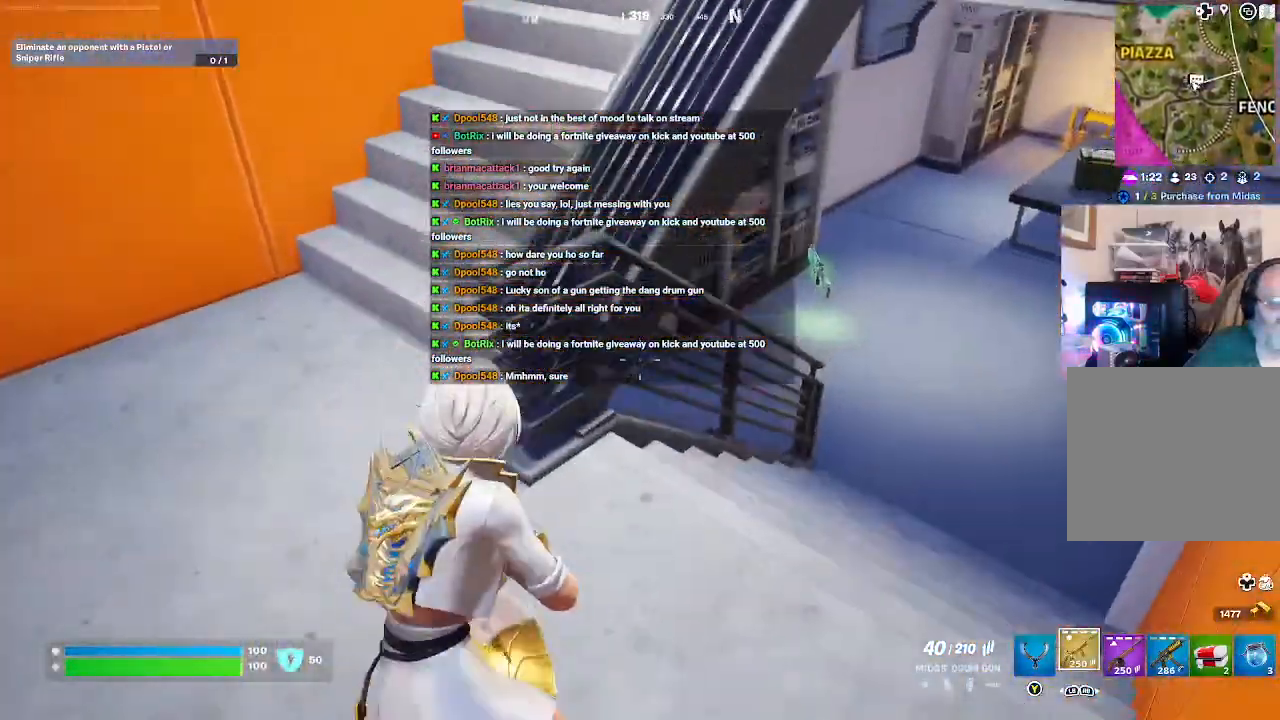
{"buttons": [], "left_stick": "up-right", "right_stick": "center", "events": [[33, "right_stick", "up"], [167, "right_stick", "center"]]}
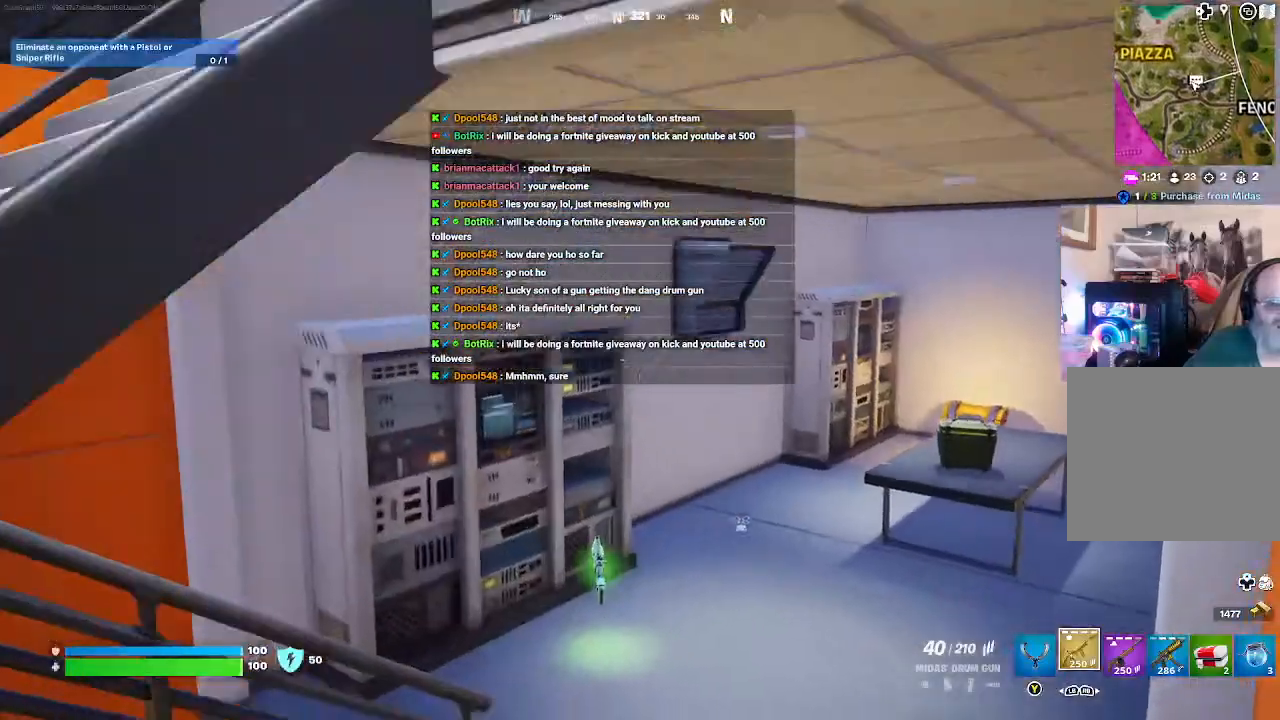
{"buttons": [], "left_stick": "up", "right_stick": "right", "events": [[367, "right_stick", "right"], [433, "left_stick", "up"]]}
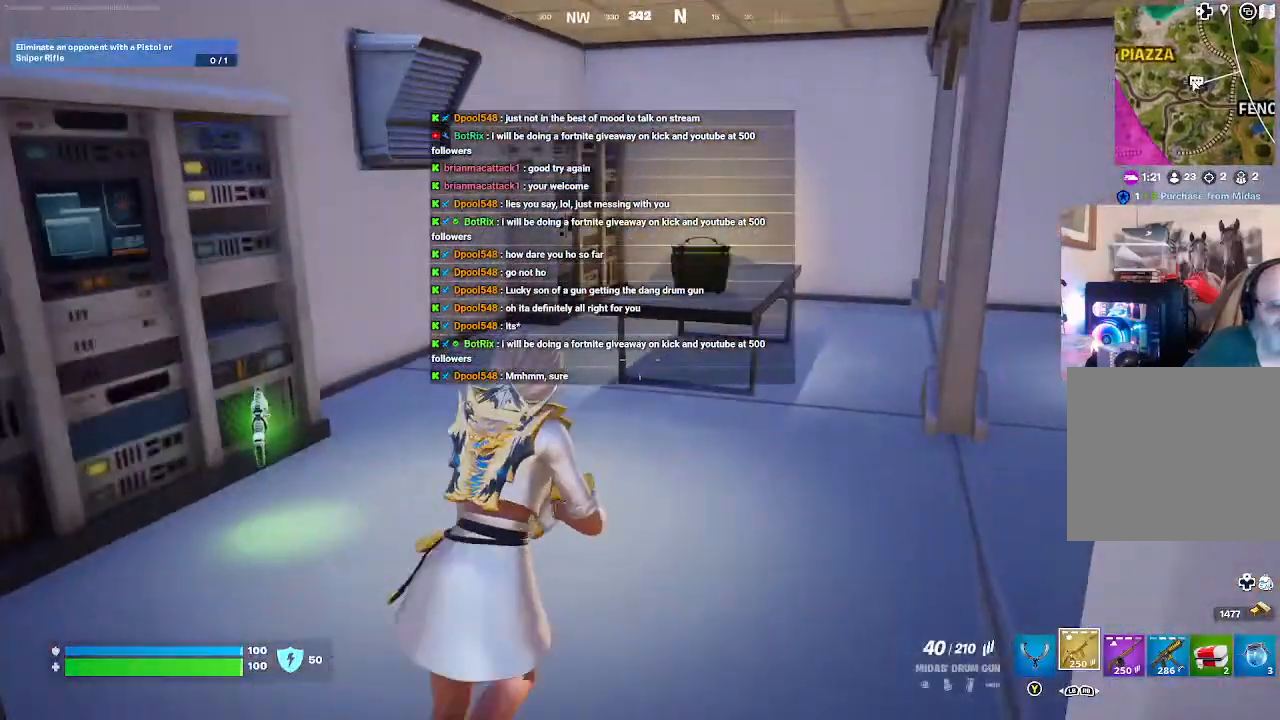
{"buttons": [], "left_stick": "up", "right_stick": "right", "events": []}
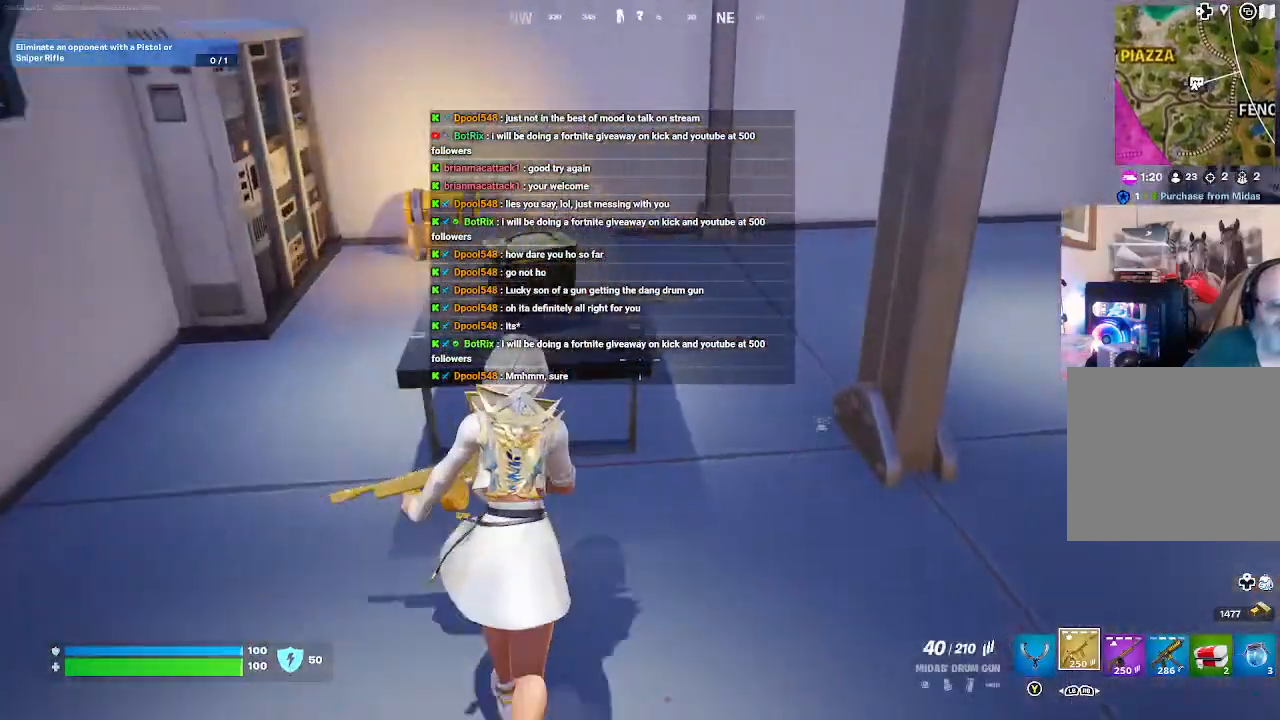
{"buttons": [], "left_stick": "center", "right_stick": "center", "events": [[133, "left_stick", "up-left"], [200, "right_stick", "center"], [300, "left_stick", "left"], [433, "left_stick", "center"]]}
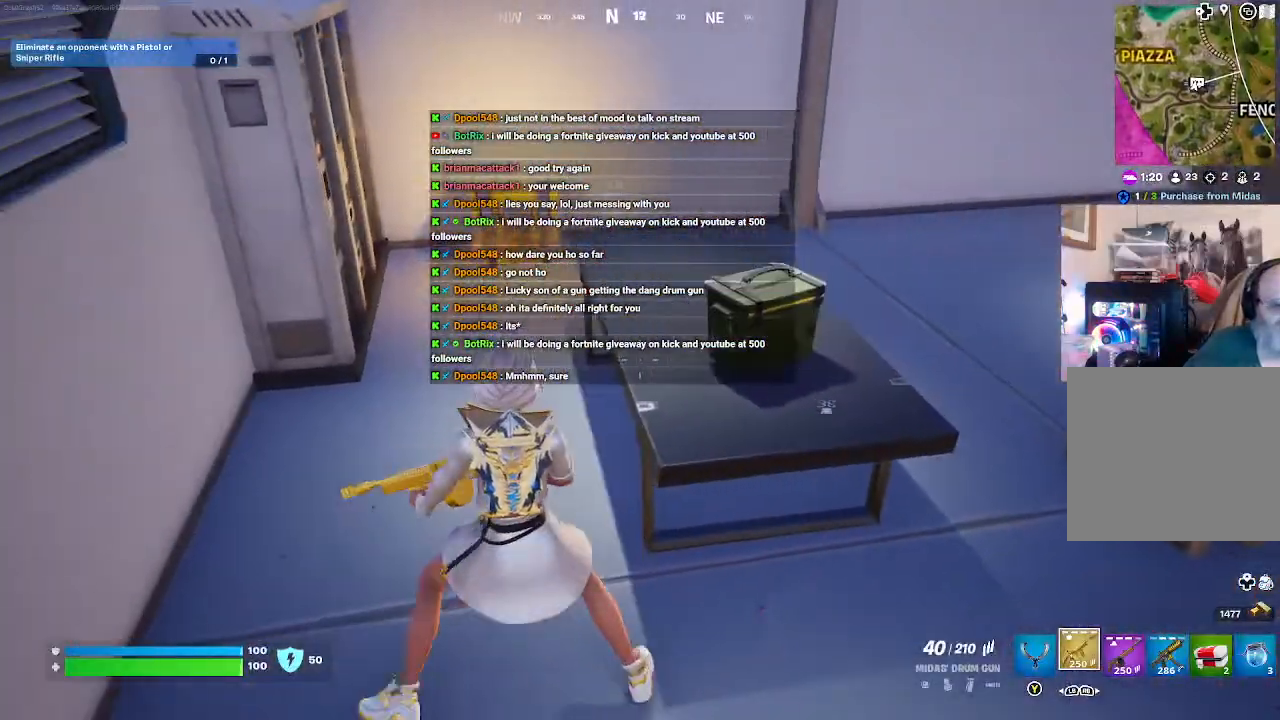
{"buttons": ["X"], "left_stick": "right", "right_stick": "center", "events": [[133, "left_stick", "right"], [467, "X", "down"]]}
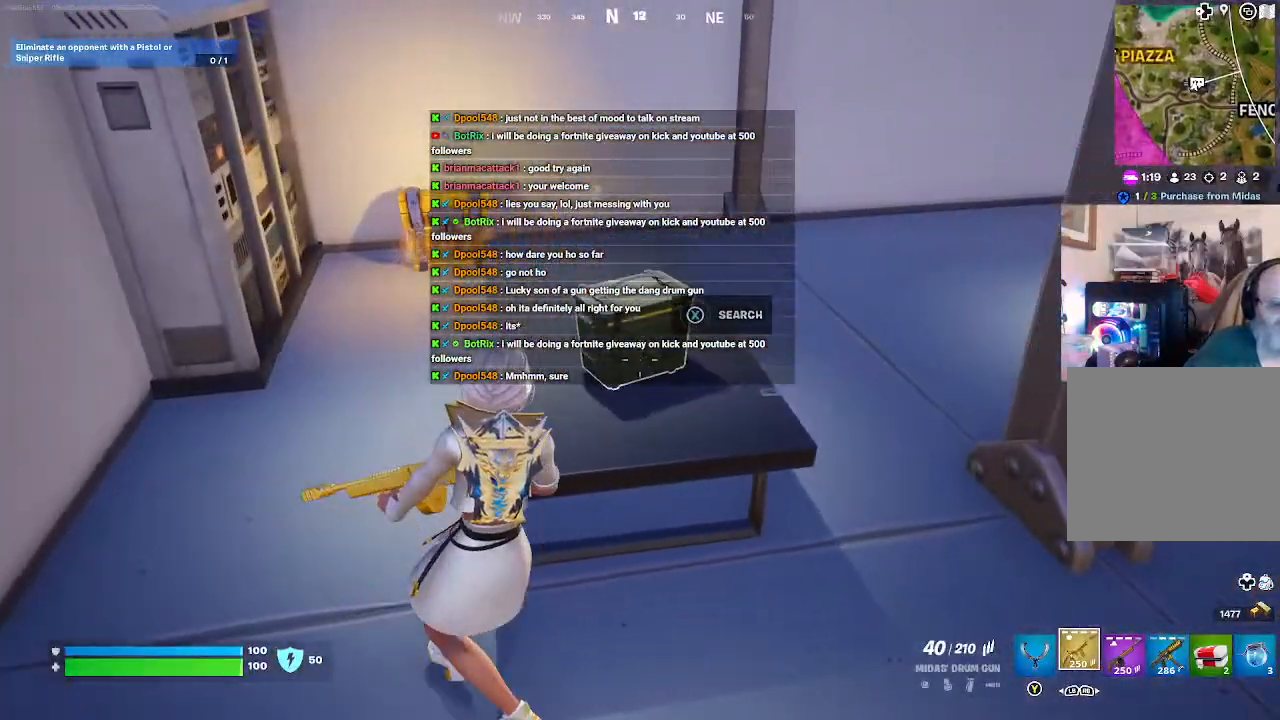
{"buttons": ["X"], "left_stick": "center", "right_stick": "center", "events": [[33, "left_stick", "center"]]}